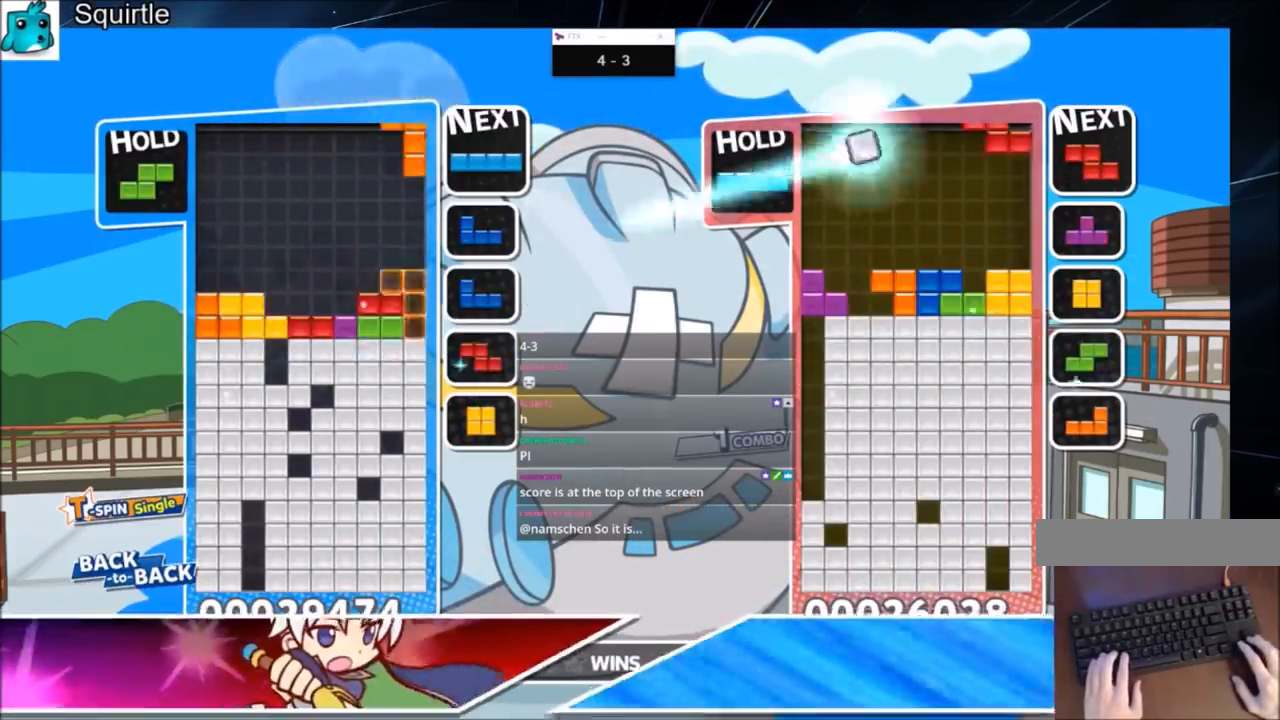
Gameplay with keyboard; each line is a JSON object with the keys held at the frame after it. "events" lists presses ("down") and releases ("up") of "c", "down", "left", "right", "shift", "up", "x" and "z" between this image and that frame as [ms after this image, input, new state], when the widget could be followed in between. No other keys are recorded. Mouse input is not recorded.
{"keys": [], "events": [[100, "down", "down"], [167, "right", "up"], [200, "down", "up"], [200, "z", "up"], [233, "down", "down"], [334, "down", "up"], [400, "down", "down"], [467, "down", "up"]]}
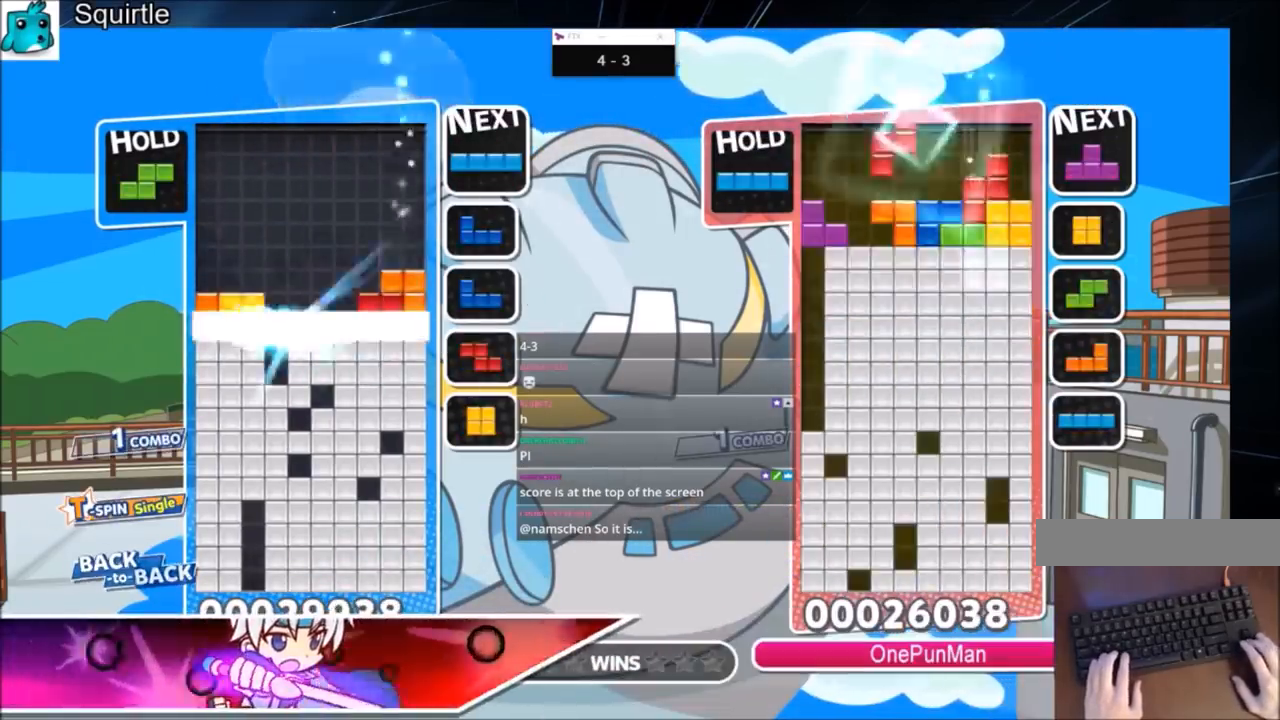
{"keys": [], "events": [[34, "down", "down"], [167, "down", "up"]]}
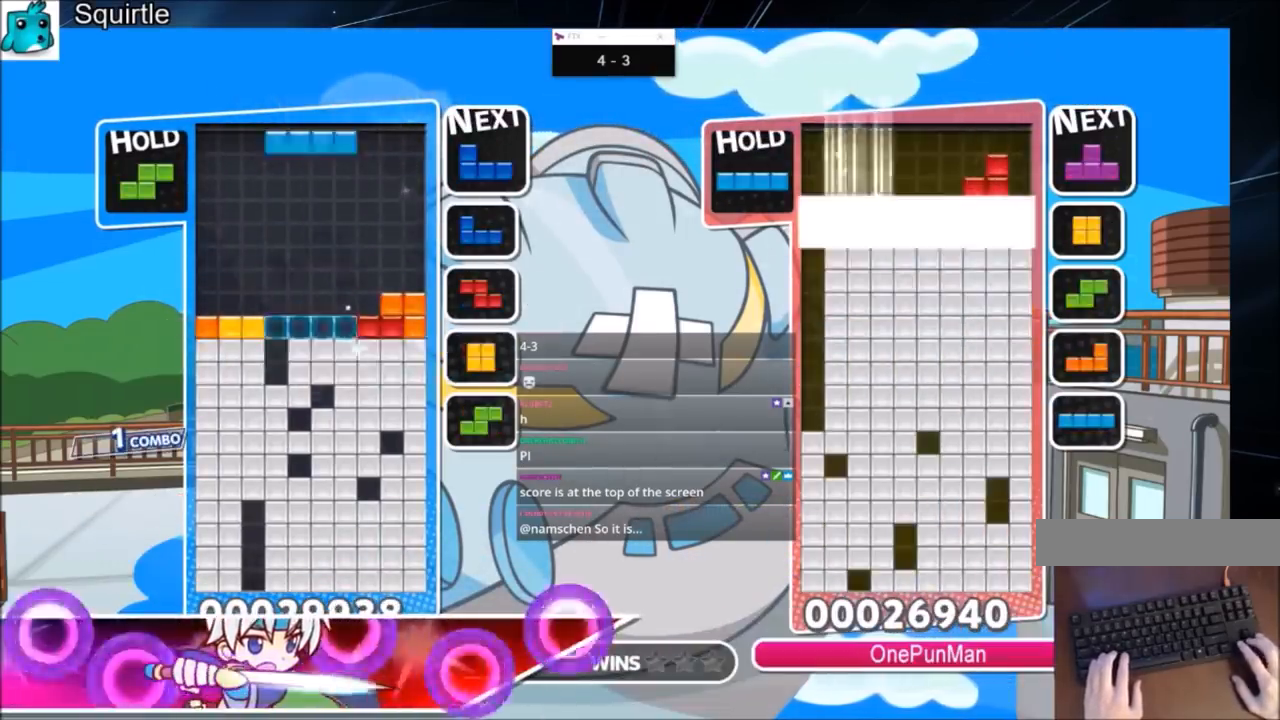
{"keys": ["down"], "events": [[100, "left", "down"], [100, "z", "down"], [200, "down", "down"], [233, "left", "up"], [267, "down", "up"], [267, "z", "up"], [334, "down", "down"], [434, "down", "up"], [467, "down", "down"]]}
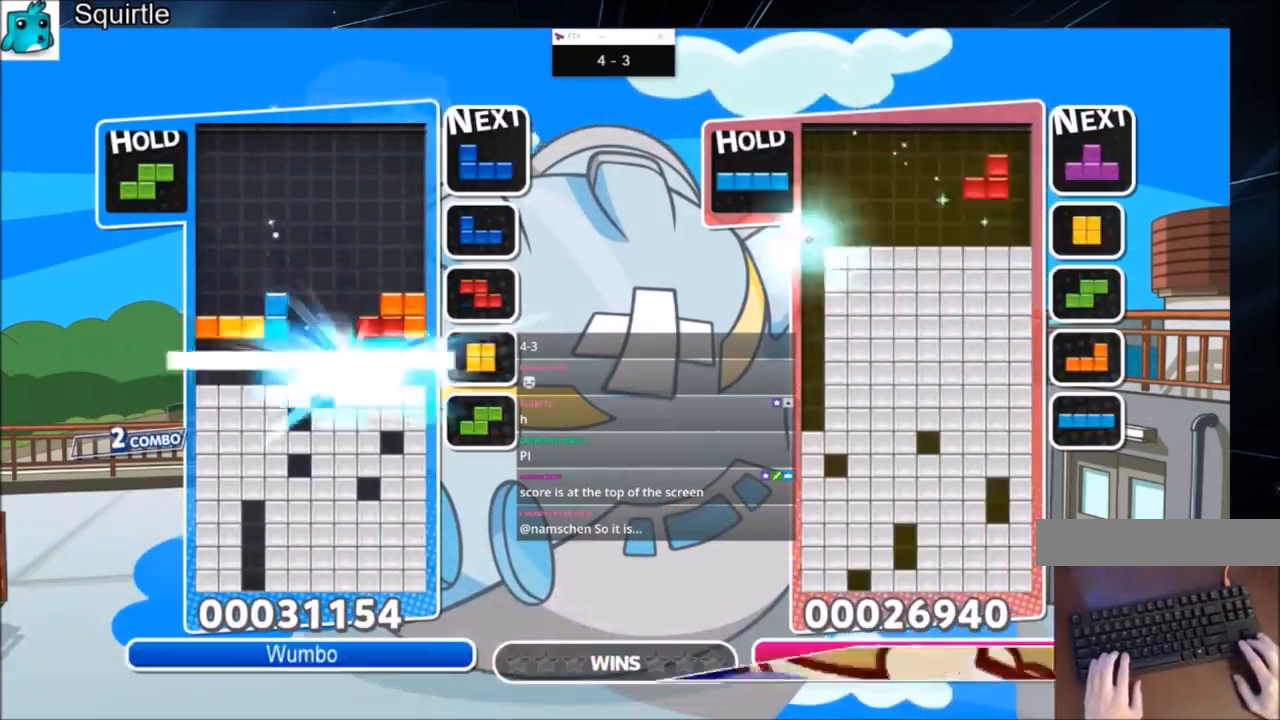
{"keys": [], "events": [[100, "down", "up"], [167, "down", "down"], [301, "down", "up"]]}
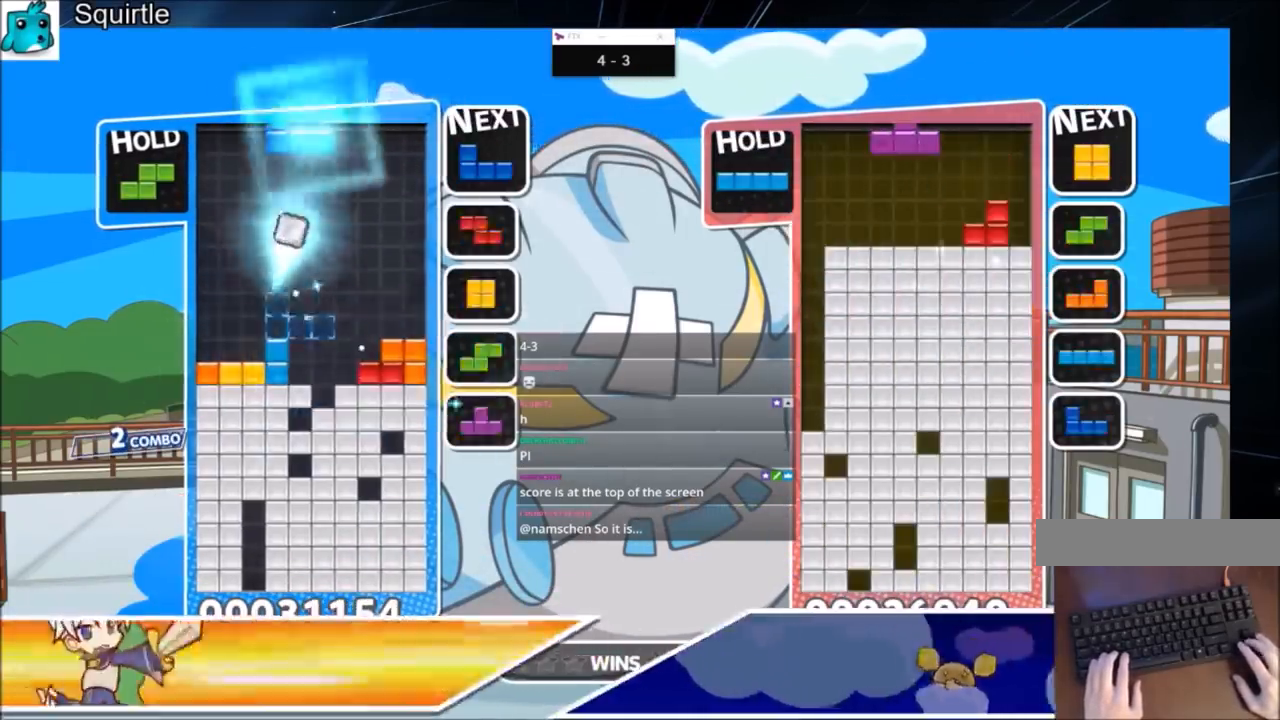
{"keys": [], "events": [[33, "right", "down"], [167, "right", "up"], [267, "down", "down"], [367, "down", "up"], [434, "down", "down"], [500, "down", "up"]]}
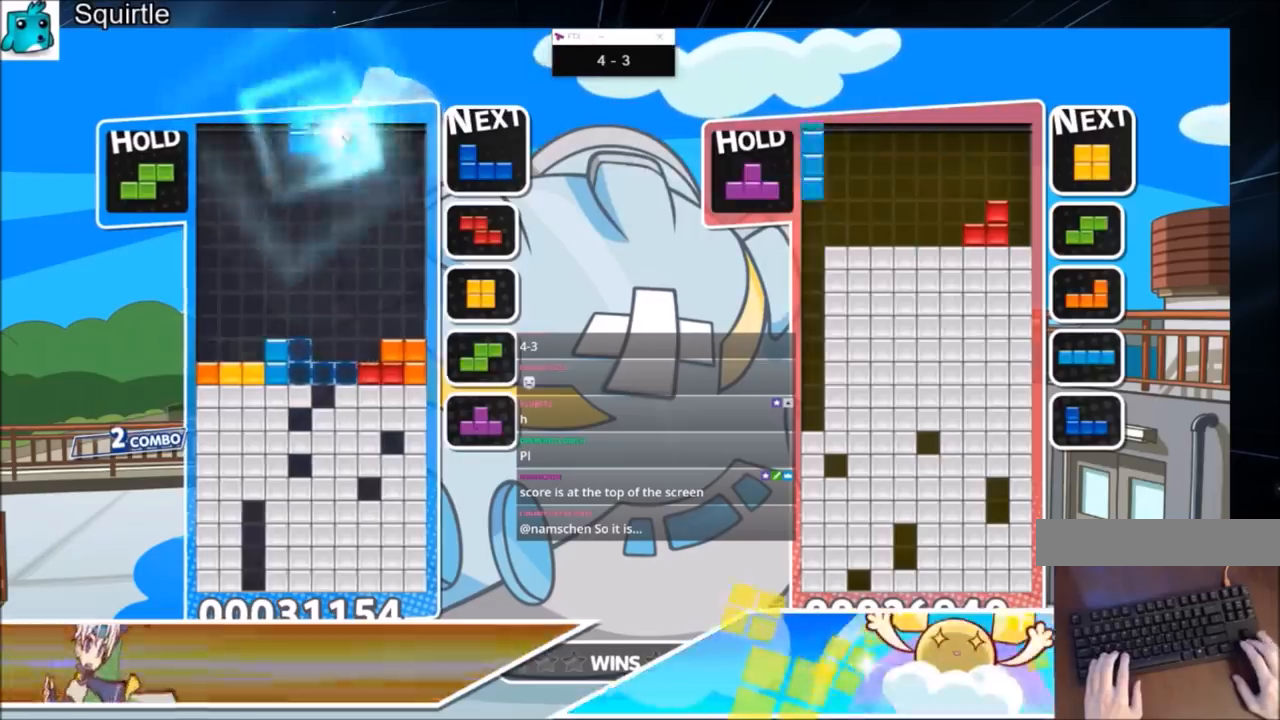
{"keys": [], "events": [[100, "down", "down"], [134, "down", "up"], [167, "down", "down"], [501, "down", "up"]]}
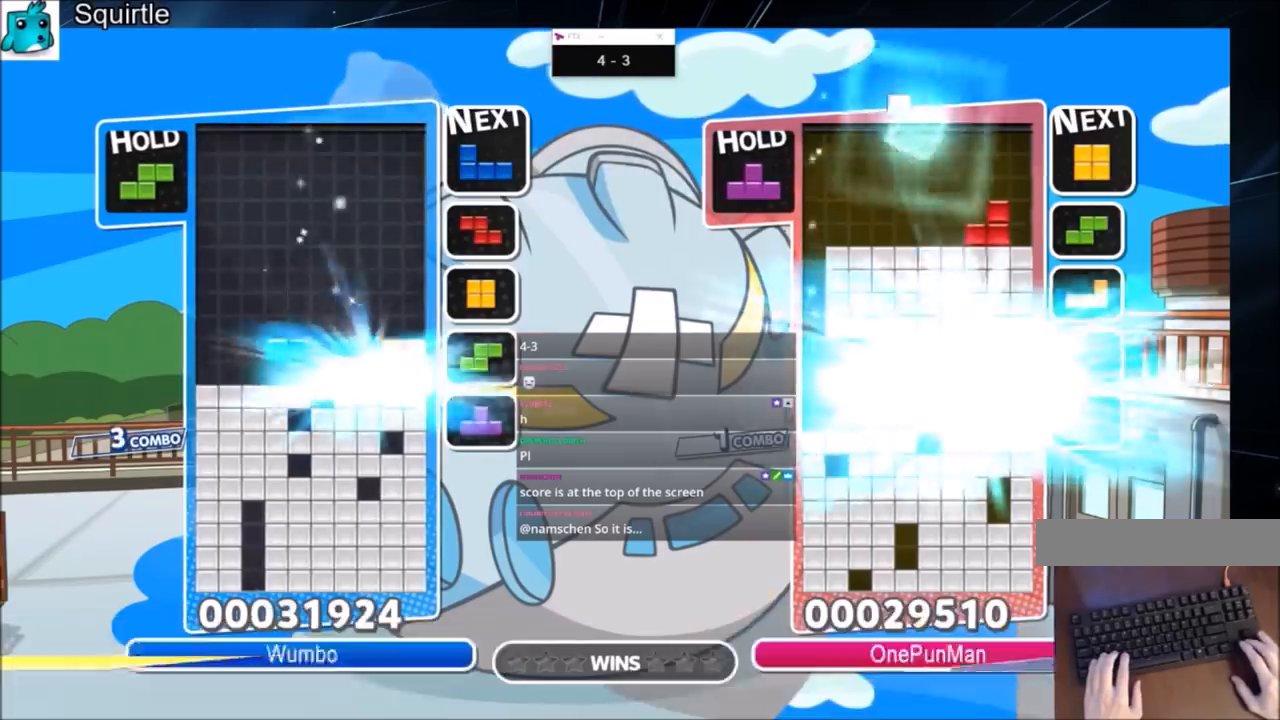
{"keys": [], "events": [[300, "right", "down"], [300, "x", "down"], [400, "right", "up"], [467, "x", "up"]]}
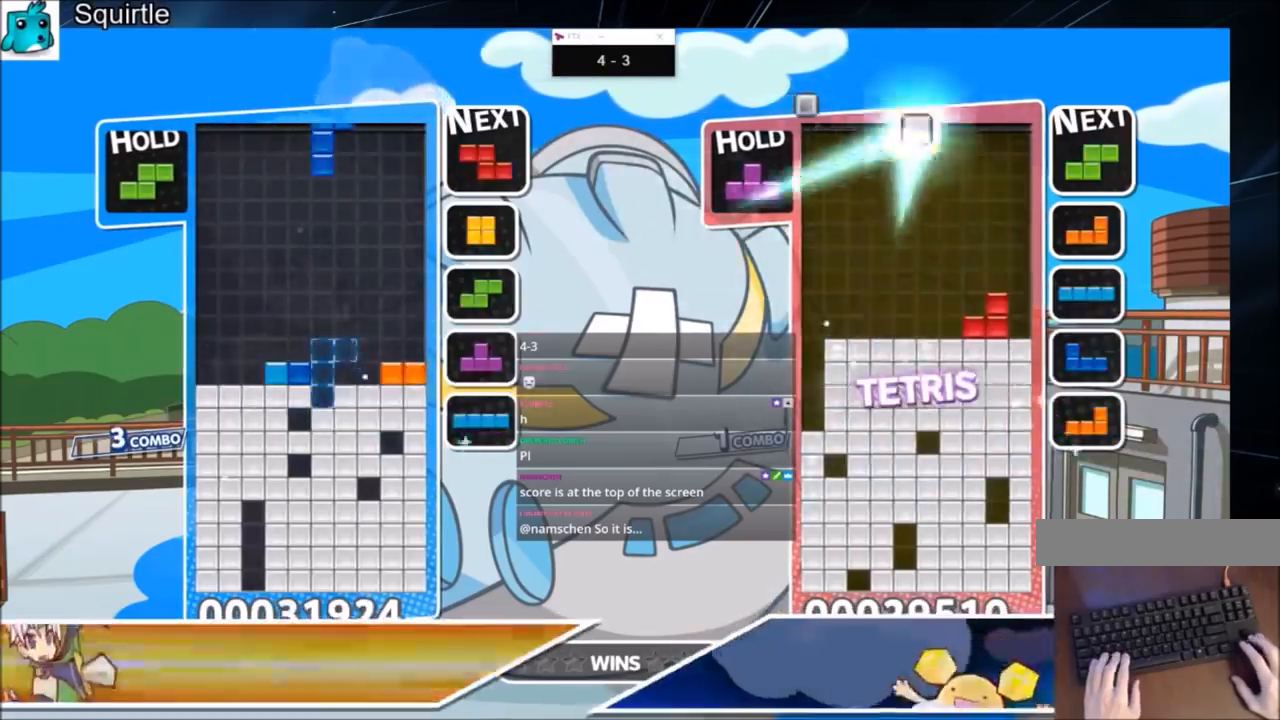
{"keys": ["right"], "events": [[34, "down", "down"], [167, "down", "up"], [201, "down", "down"], [367, "down", "up"], [401, "right", "down"]]}
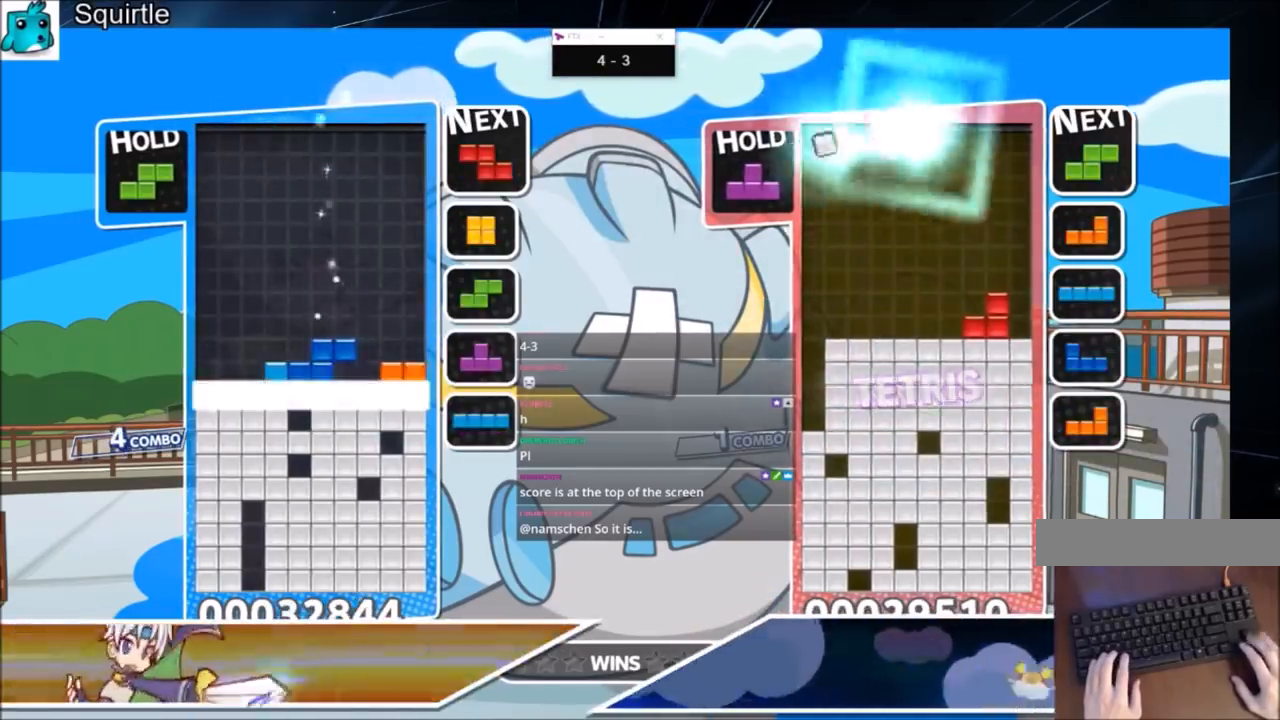
{"keys": ["up"], "events": [[267, "up", "down"], [334, "right", "up"]]}
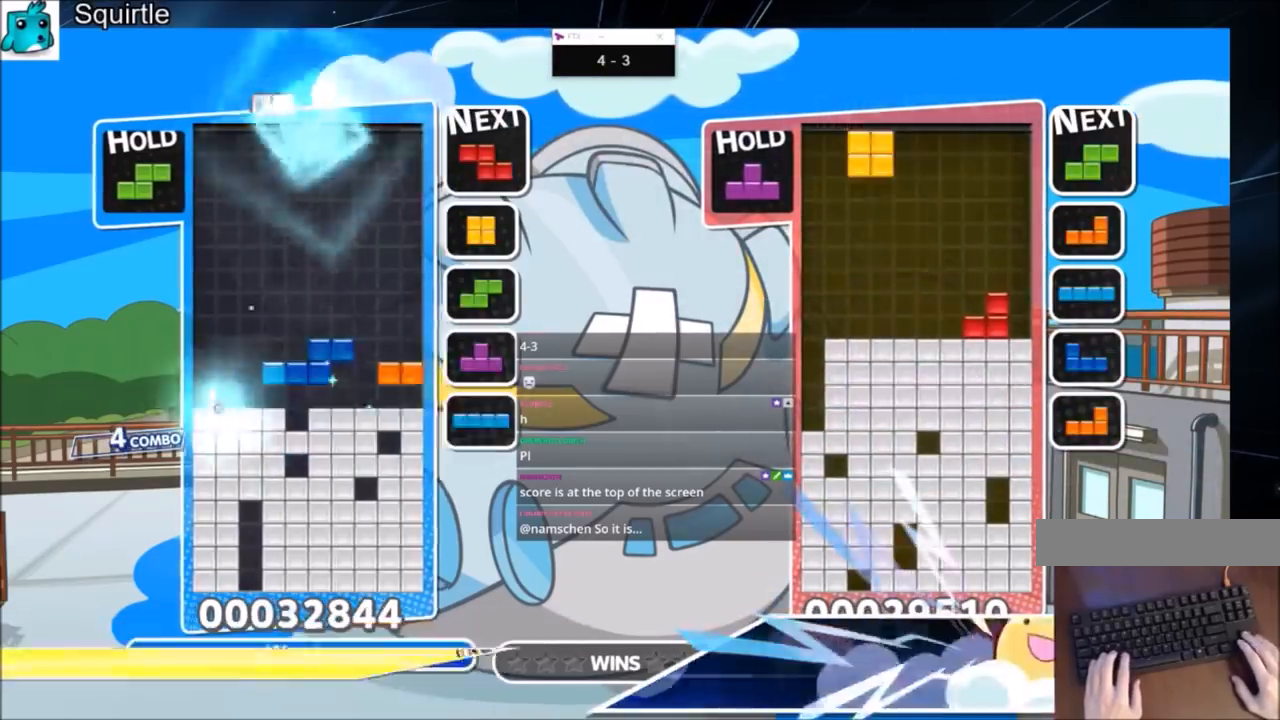
{"keys": ["up"], "events": [[33, "up", "up"], [234, "c", "down"], [267, "right", "down"], [334, "x", "down"], [367, "right", "up"], [434, "c", "up"], [434, "right", "down"], [434, "up", "down"], [467, "x", "up"], [501, "right", "up"]]}
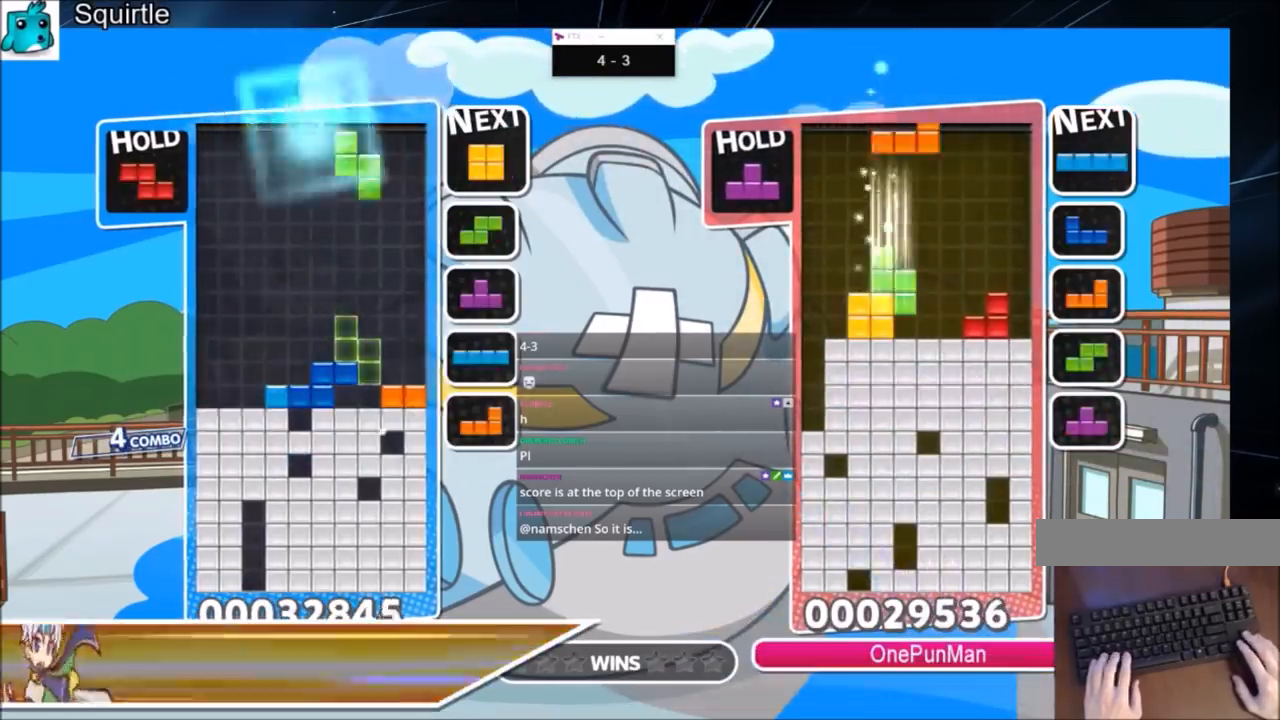
{"keys": ["down", "left", "x"], "events": [[233, "up", "up"], [333, "x", "down"], [433, "down", "down"], [500, "left", "down"]]}
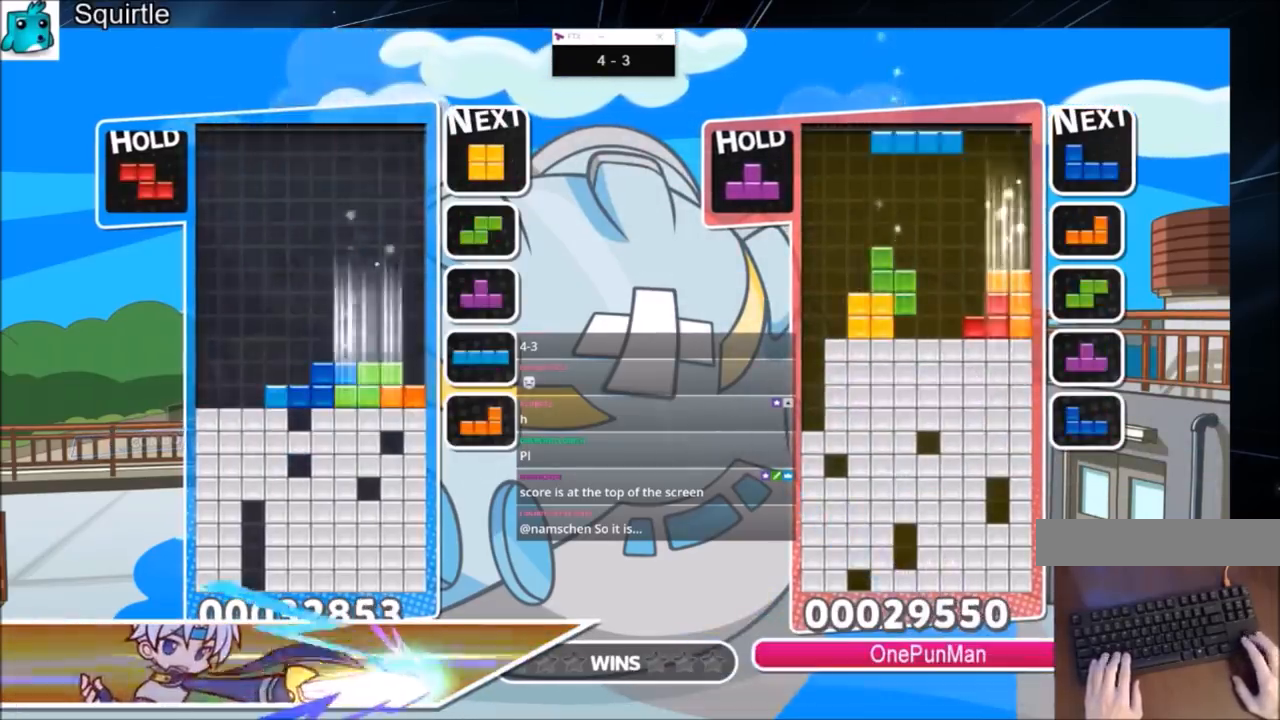
{"keys": ["down"], "events": [[33, "down", "up"], [67, "x", "up"], [367, "down", "down"], [367, "left", "up"], [400, "down", "up"], [467, "down", "down"]]}
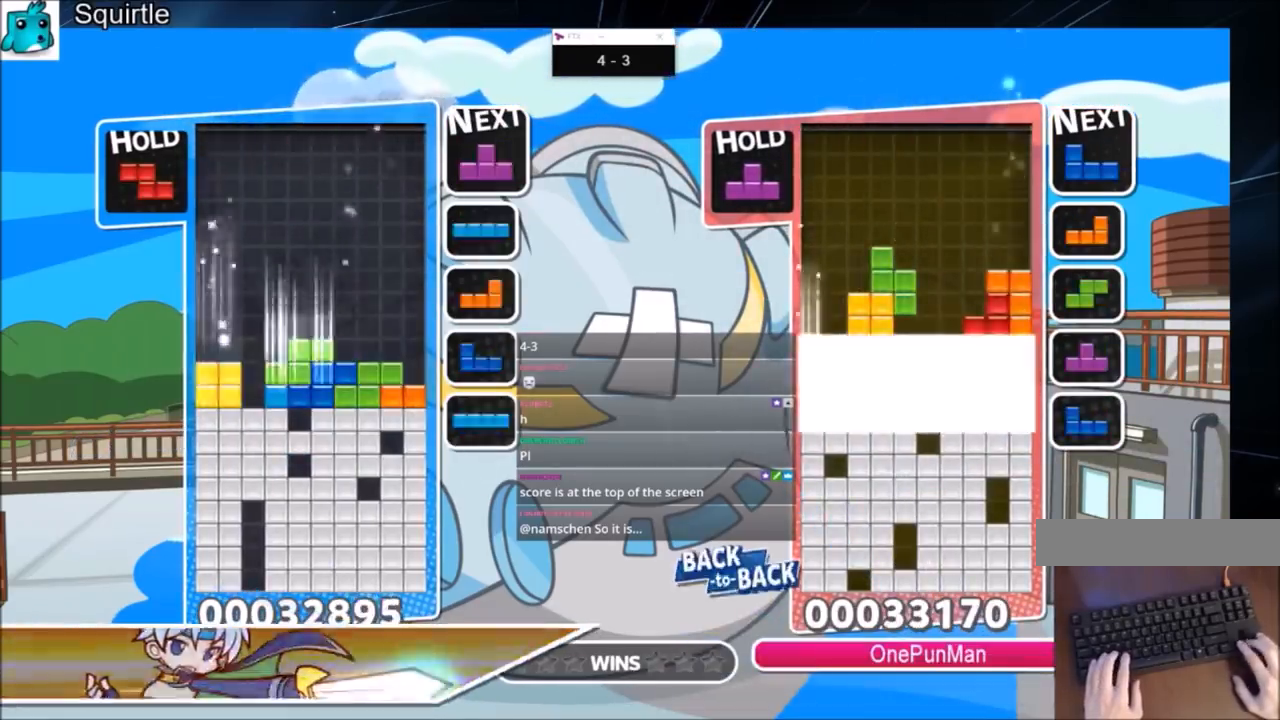
{"keys": ["right"], "events": [[33, "left", "down"], [100, "down", "up"], [200, "c", "down"], [266, "z", "down"], [367, "c", "up"], [367, "down", "down"], [433, "left", "up"], [433, "right", "down"], [433, "z", "up"], [467, "down", "up"]]}
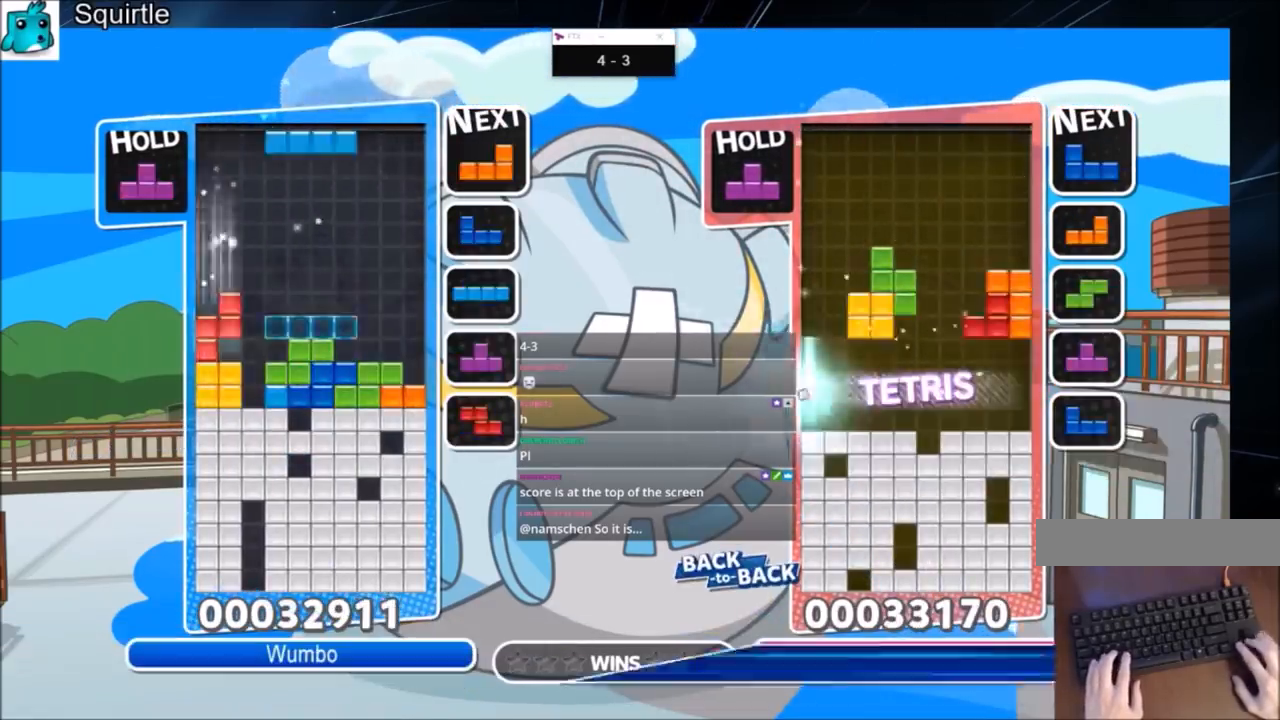
{"keys": ["right"], "events": [[167, "x", "down"], [200, "down", "down"], [300, "x", "up"], [334, "down", "up"]]}
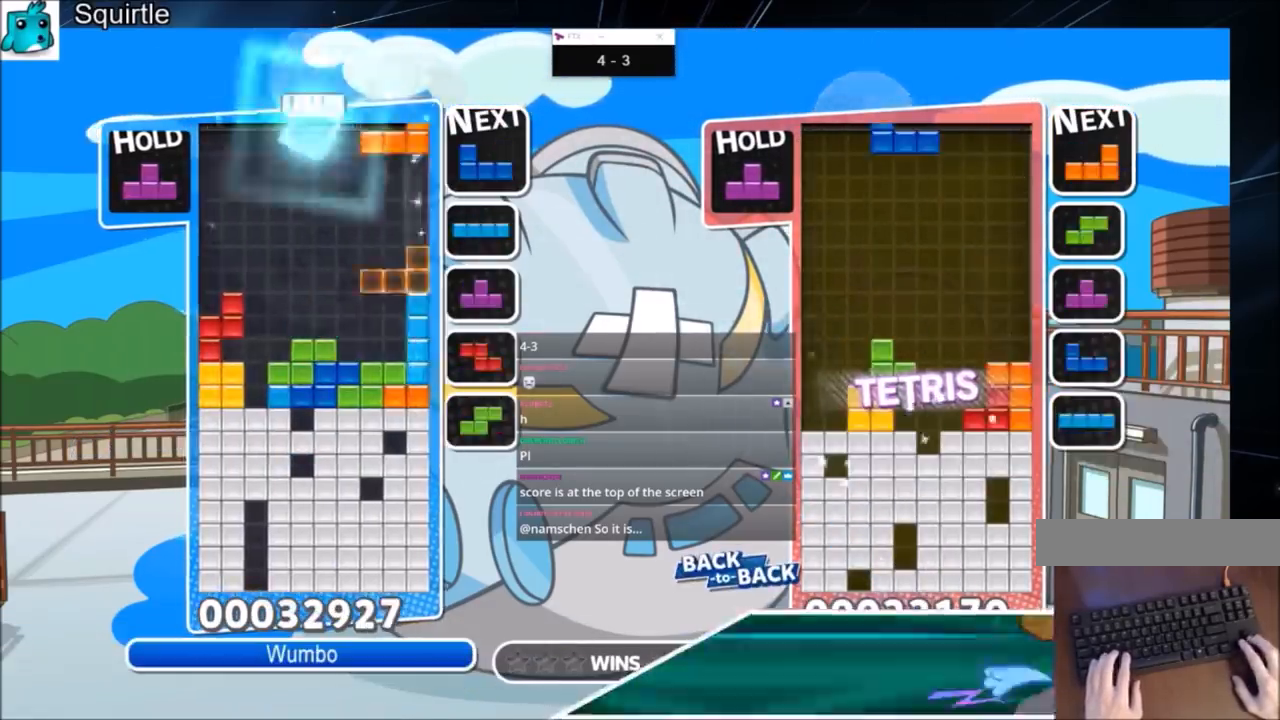
{"keys": [], "events": [[67, "left", "down"], [67, "right", "up"], [134, "down", "down"], [167, "left", "up"], [267, "down", "up"], [368, "right", "down"], [468, "right", "up"]]}
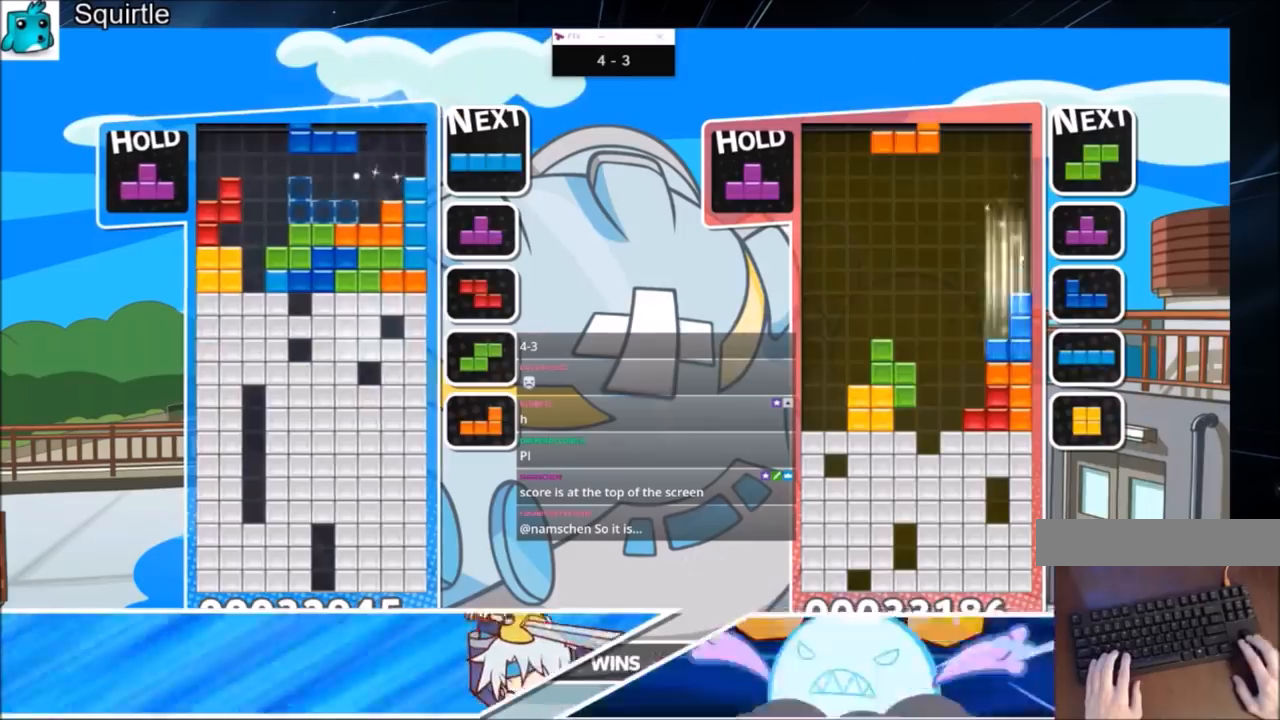
{"keys": ["left", "z"], "events": [[33, "right", "down"], [100, "down", "down"], [133, "left", "down"], [133, "right", "up"], [167, "down", "up"], [434, "z", "down"]]}
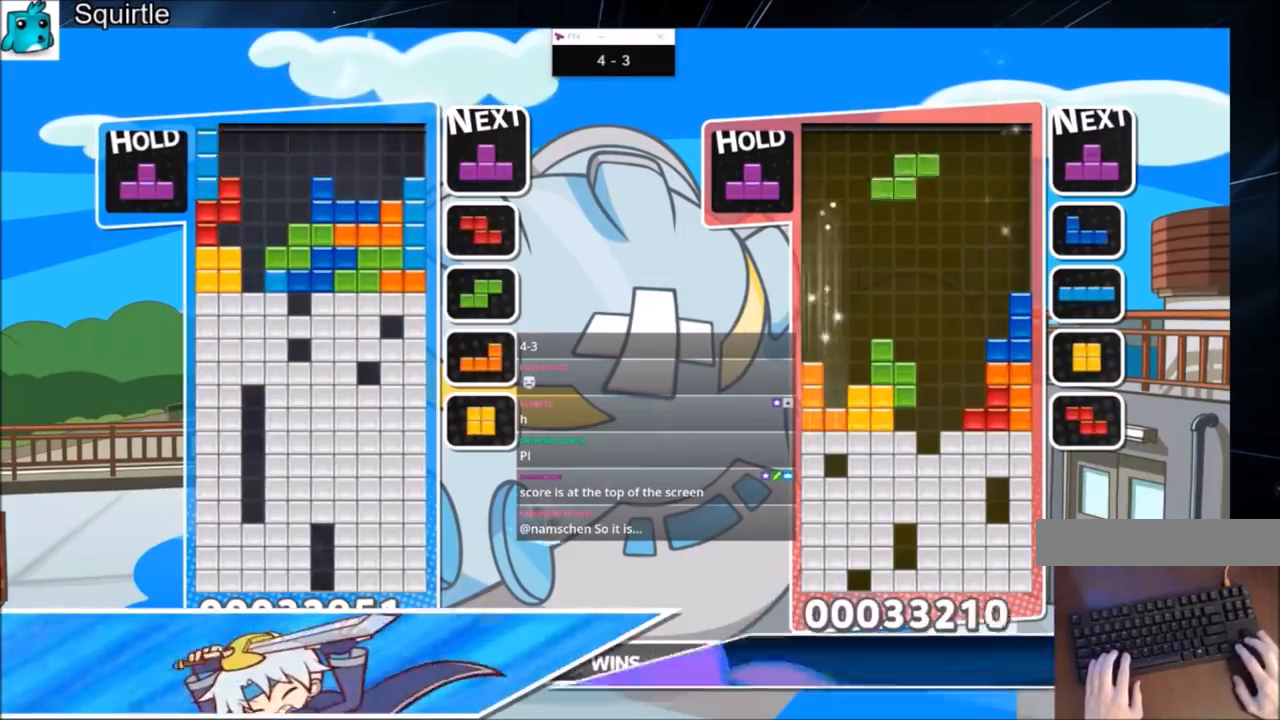
{"keys": ["right"], "events": [[166, "down", "down"], [166, "z", "up"], [266, "left", "up"], [266, "right", "down"], [300, "down", "up"], [400, "z", "down"], [500, "z", "up"]]}
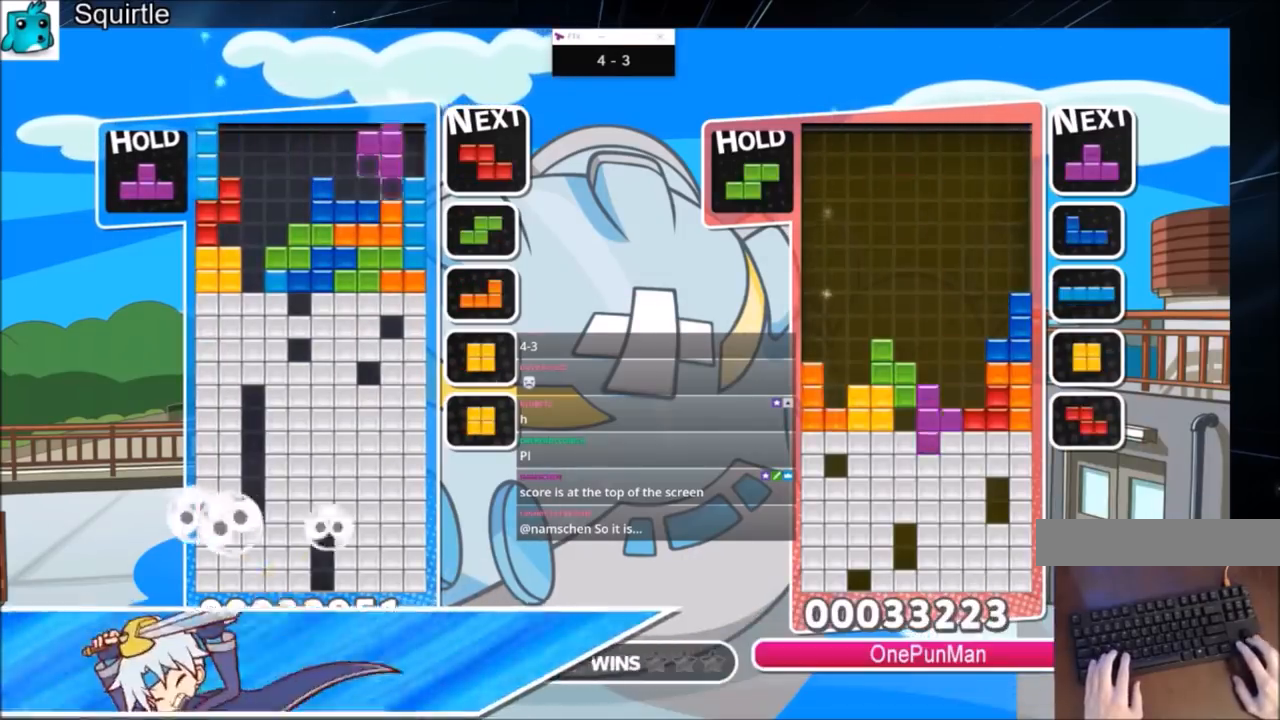
{"keys": ["left", "up"], "events": [[100, "z", "down"], [167, "down", "down"], [234, "down", "up"], [234, "right", "up"], [234, "z", "up"], [334, "c", "down"], [367, "left", "down"], [367, "up", "down"], [434, "x", "down"], [467, "c", "up"], [467, "left", "up"], [500, "left", "down"], [500, "x", "up"]]}
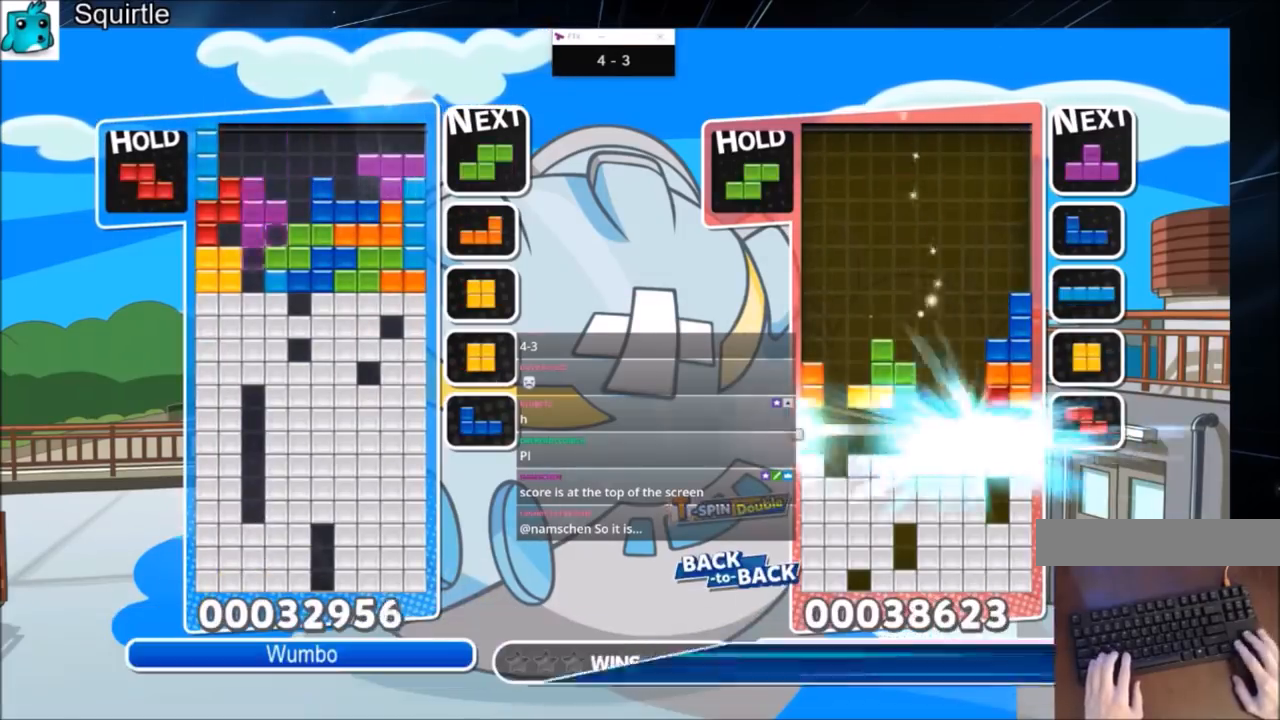
{"keys": ["down"], "events": [[201, "left", "up"], [201, "up", "up"], [201, "x", "down"], [301, "down", "down"], [401, "down", "up"], [401, "x", "up"], [434, "down", "down"]]}
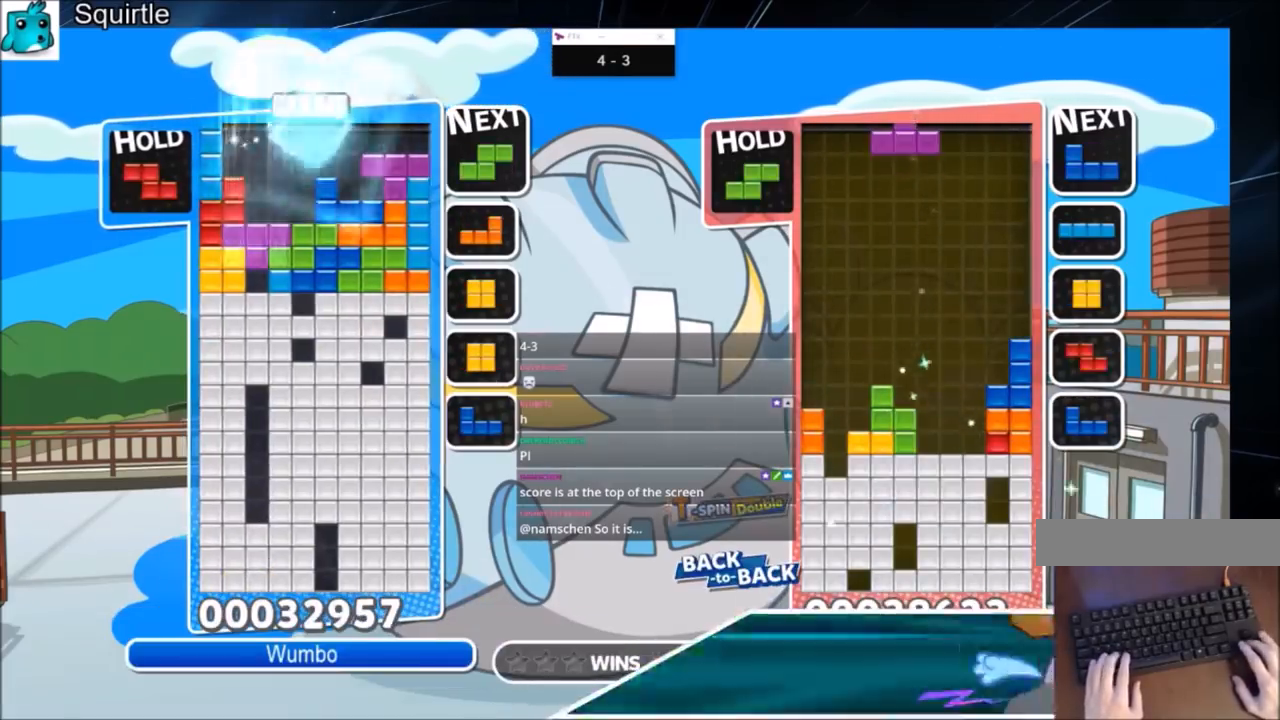
{"keys": ["down"], "events": [[33, "down", "up"], [67, "down", "down"], [167, "down", "up"], [200, "down", "down"], [367, "down", "up"], [467, "down", "down"]]}
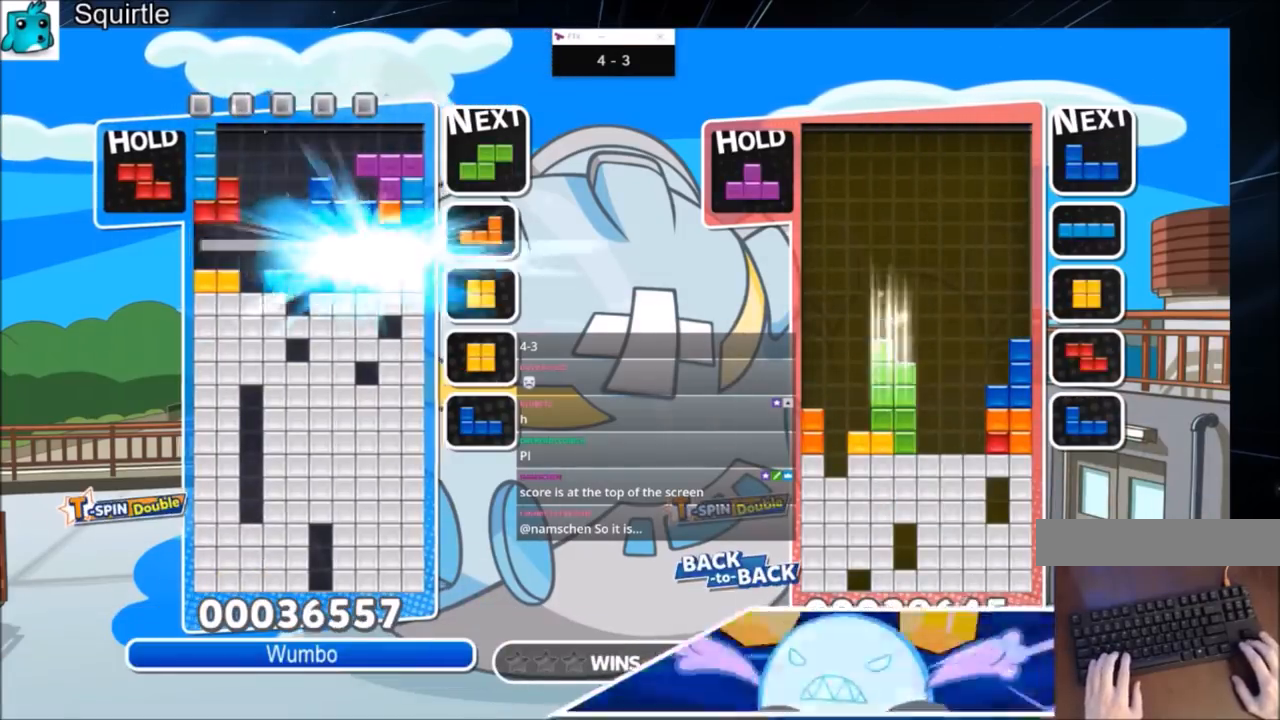
{"keys": ["right"], "events": [[33, "down", "up"], [33, "right", "down"]]}
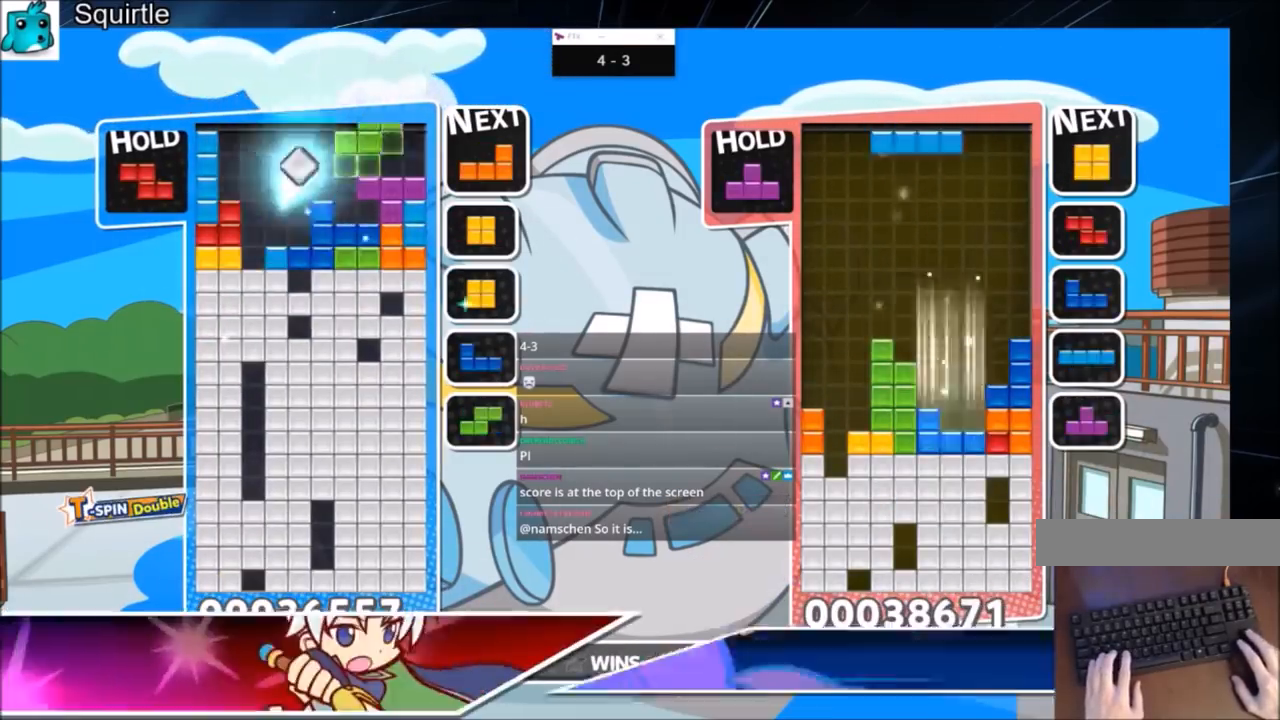
{"keys": ["up"], "events": [[67, "c", "down"], [234, "c", "up"], [234, "right", "up"], [334, "left", "down"], [400, "up", "down"], [400, "z", "down"], [434, "left", "up"], [467, "z", "up"]]}
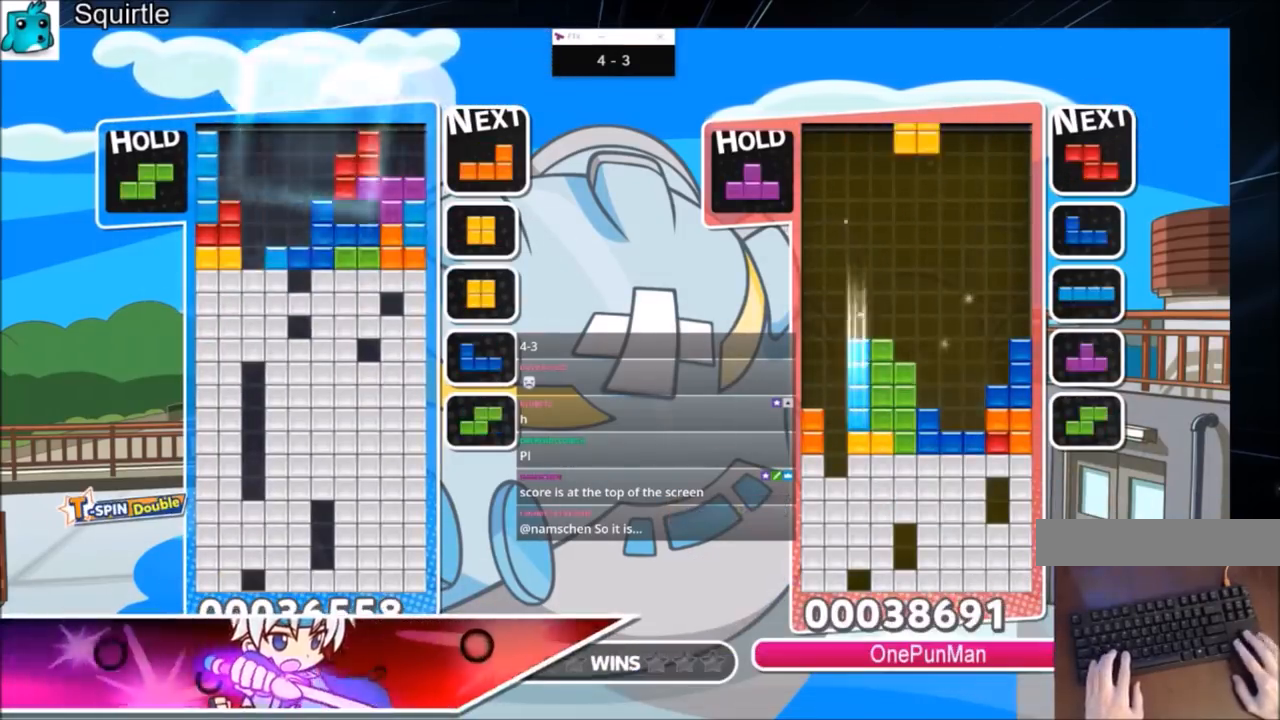
{"keys": ["left", "x"], "events": [[134, "up", "up"], [134, "z", "down"], [267, "down", "down"], [301, "z", "up"], [368, "down", "up"], [434, "left", "down"], [434, "x", "down"]]}
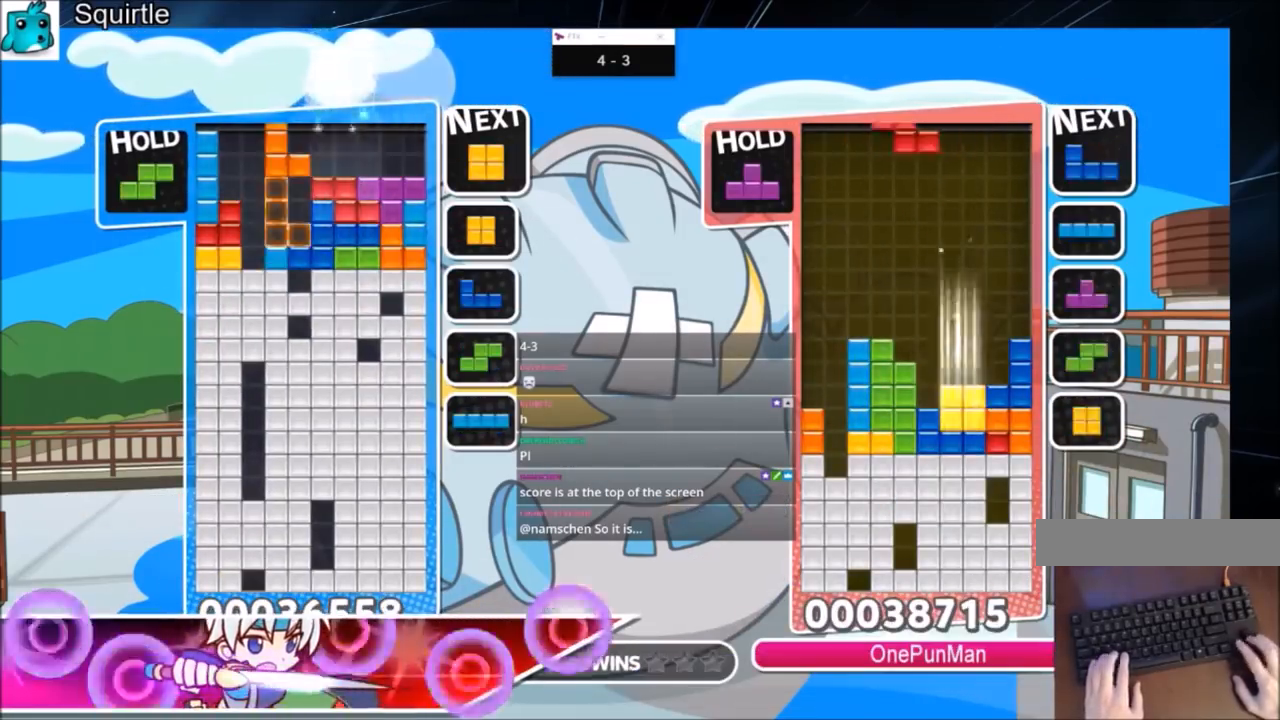
{"keys": ["down"], "events": [[33, "left", "up"], [33, "x", "up"], [100, "x", "down"], [133, "down", "down"], [234, "down", "up"], [267, "x", "up"], [334, "down", "down"], [367, "down", "up"], [467, "down", "down"]]}